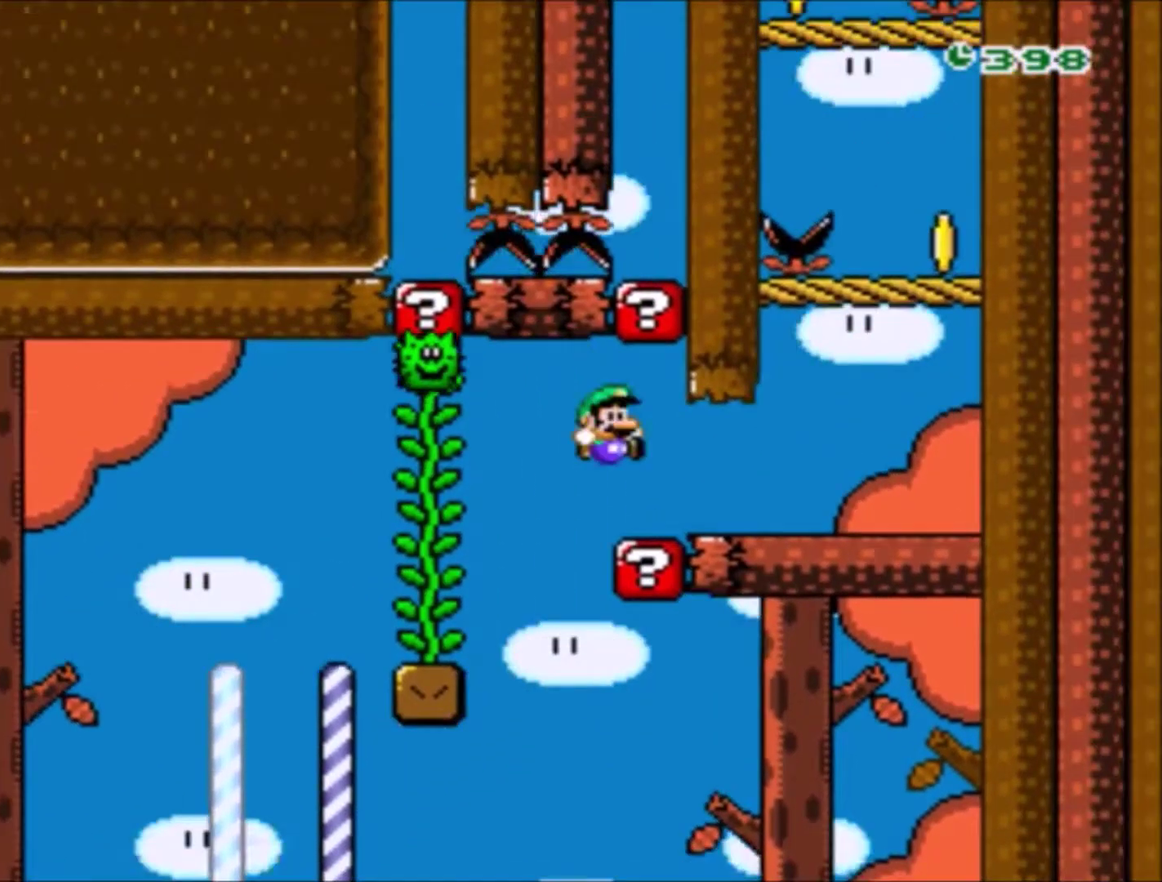
Gameplay with a controller (Nintendo layout); each line is a JSON object with the inputs held at the frame after it. "events" lists button and stick changes between this image and that frame as [ms after this image, input, new state], when the widget could be followed in between. Not read: L3 R3.
{"buttons": ["B", "Y", "DPAD_RIGHT"], "events": [[334, "B", "down"]]}
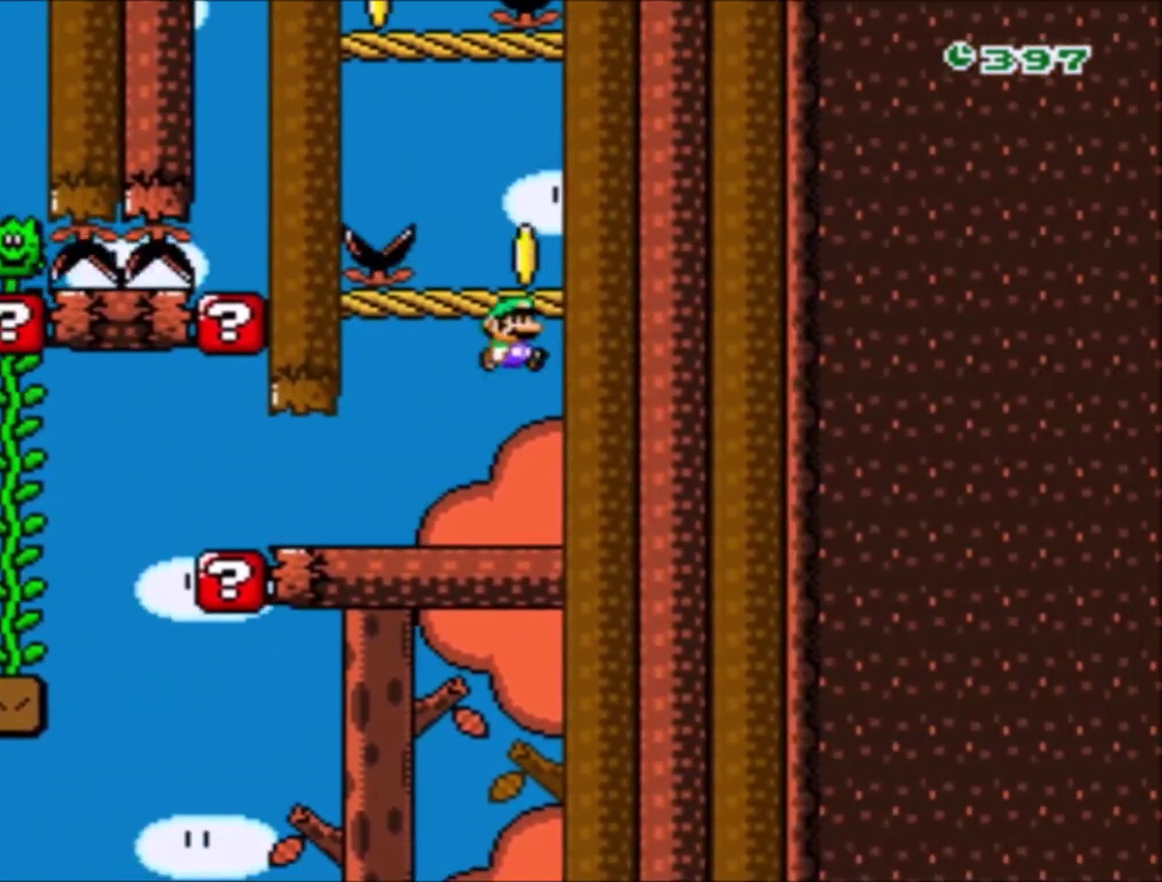
{"buttons": ["B", "Y", "DPAD_LEFT"], "events": [[100, "B", "up"], [166, "DPAD_RIGHT", "up"], [300, "DPAD_LEFT", "down"], [400, "B", "down"]]}
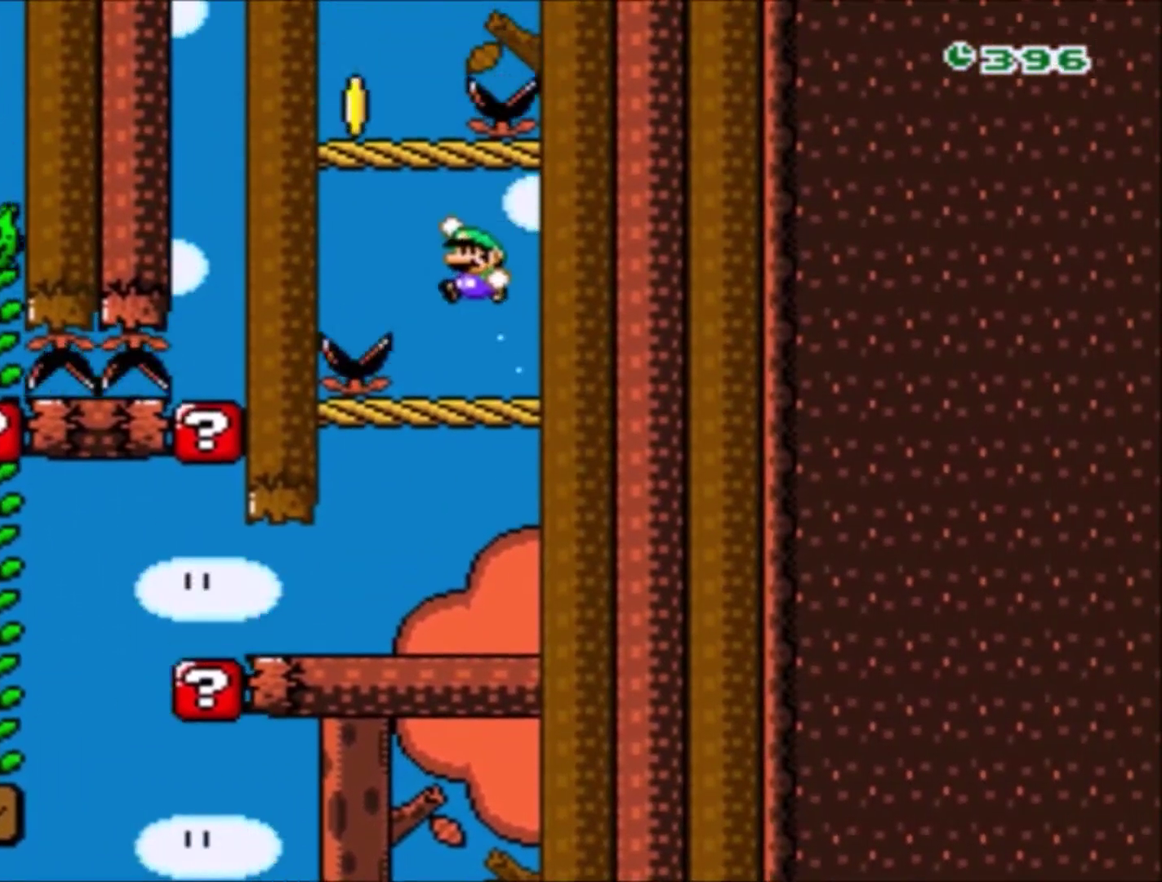
{"buttons": ["B", "Y", "DPAD_RIGHT"], "events": [[200, "DPAD_LEFT", "up"], [234, "B", "up"], [234, "DPAD_RIGHT", "down"], [367, "B", "down"]]}
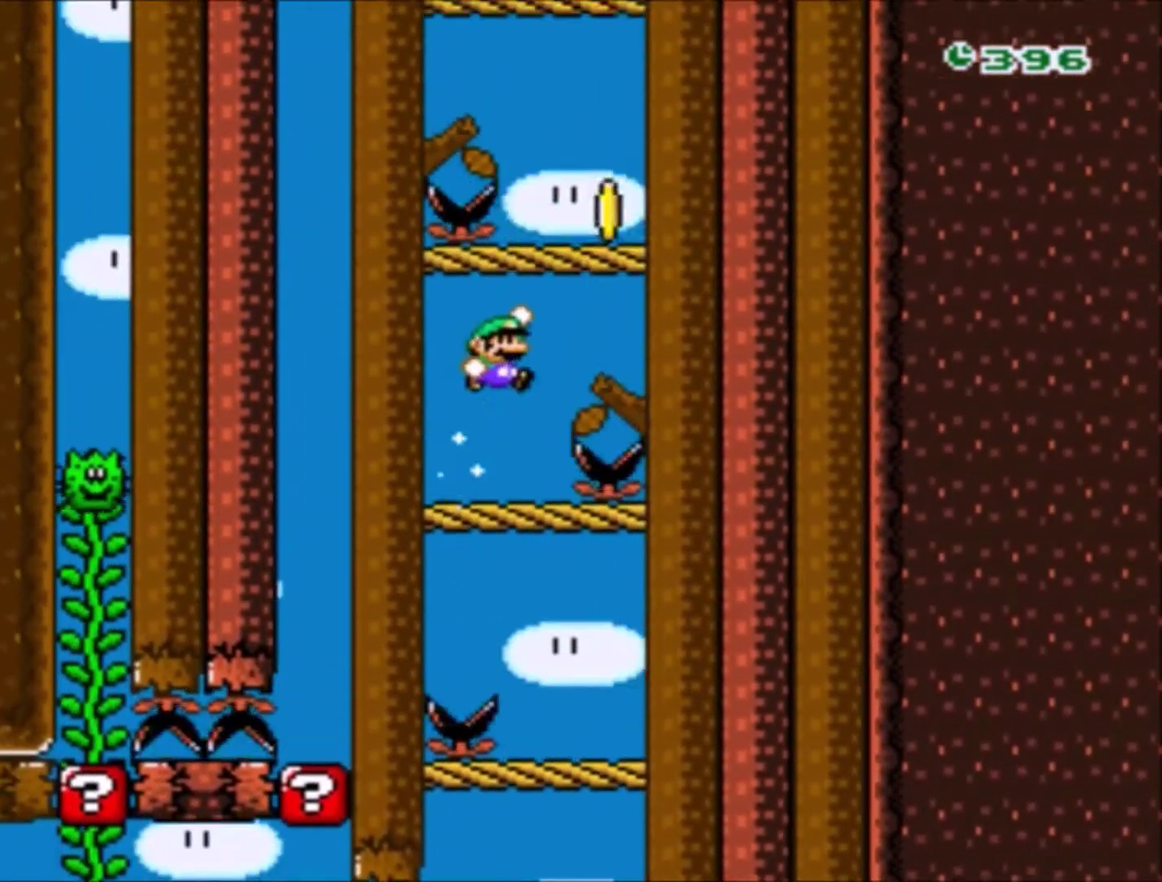
{"buttons": ["B", "Y", "DPAD_LEFT"], "events": [[233, "B", "up"], [233, "DPAD_RIGHT", "up"], [266, "DPAD_LEFT", "down"], [433, "B", "down"]]}
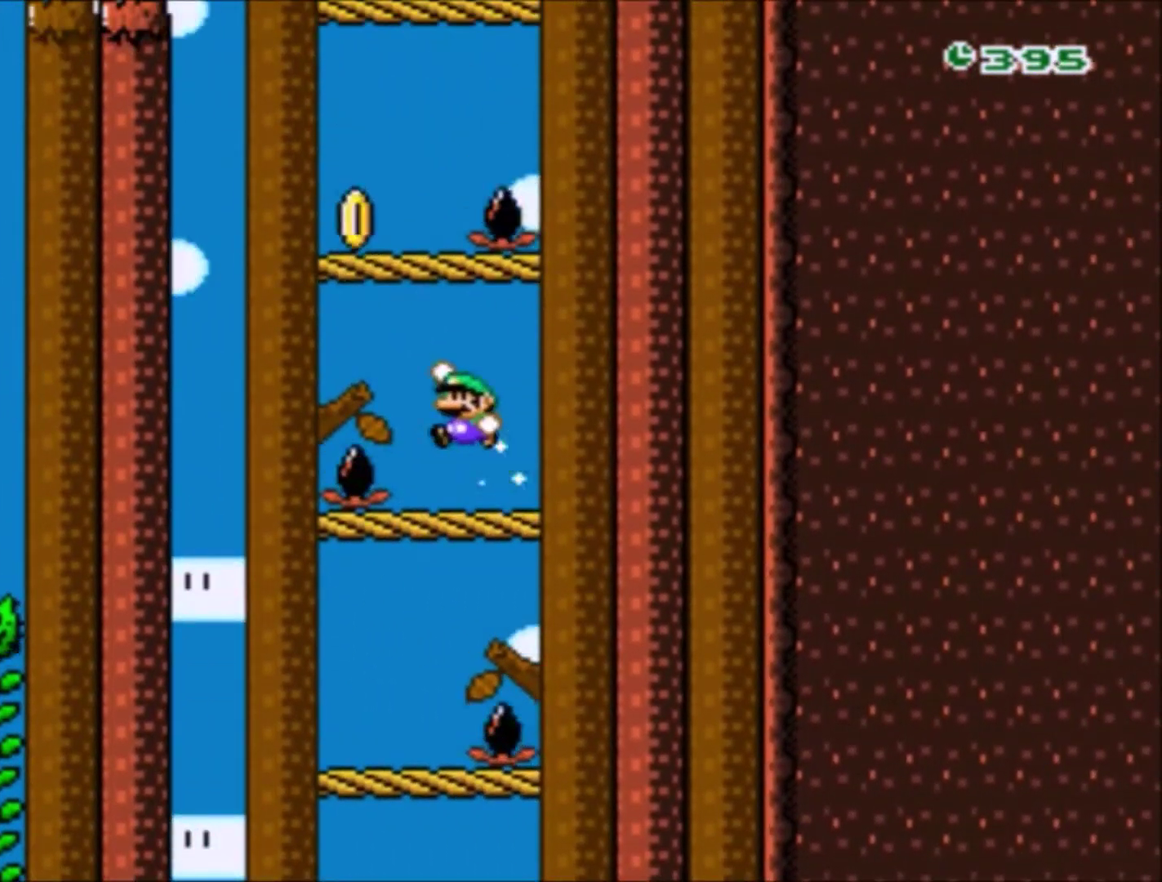
{"buttons": ["B", "Y", "DPAD_RIGHT"], "events": [[200, "B", "up"], [200, "DPAD_LEFT", "up"], [267, "DPAD_RIGHT", "down"], [400, "B", "down"]]}
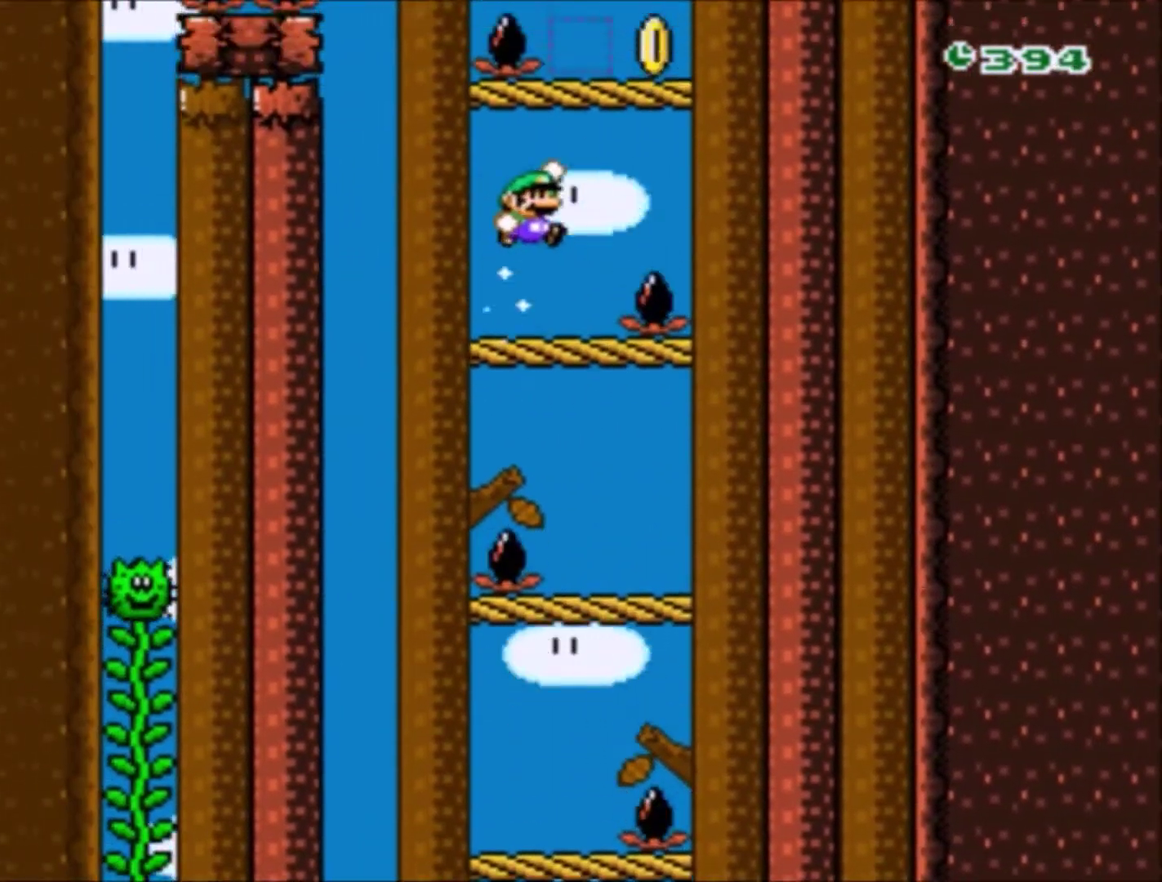
{"buttons": ["B", "Y", "DPAD_LEFT"], "events": [[133, "DPAD_RIGHT", "up"], [133, "DPAD_UP", "down"], [200, "B", "up"], [200, "DPAD_LEFT", "down"], [200, "DPAD_UP", "up"], [467, "B", "down"]]}
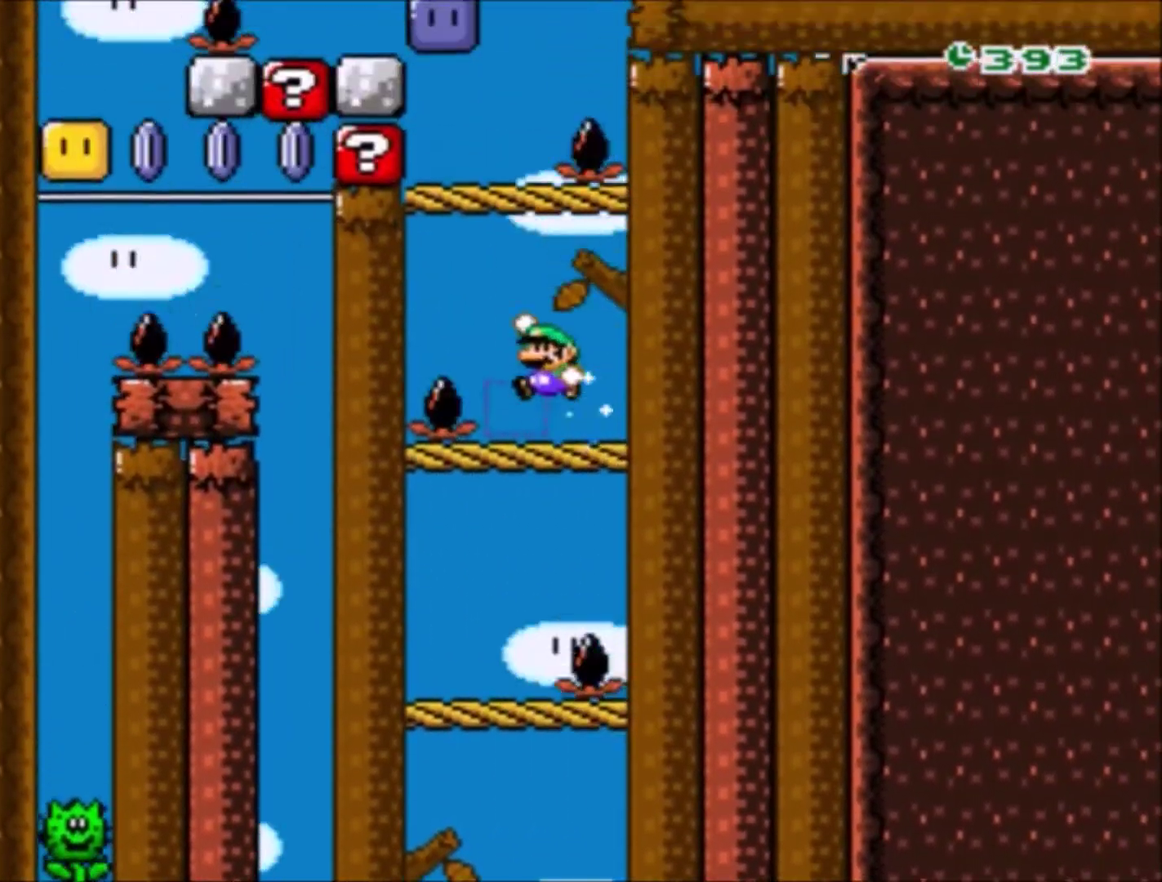
{"buttons": ["Y", "DPAD_RIGHT"], "events": [[67, "DPAD_UP", "down"], [133, "DPAD_LEFT", "up"], [133, "DPAD_RIGHT", "down"], [133, "DPAD_UP", "up"], [300, "B", "up"], [300, "DPAD_RIGHT", "up"], [400, "DPAD_RIGHT", "down"]]}
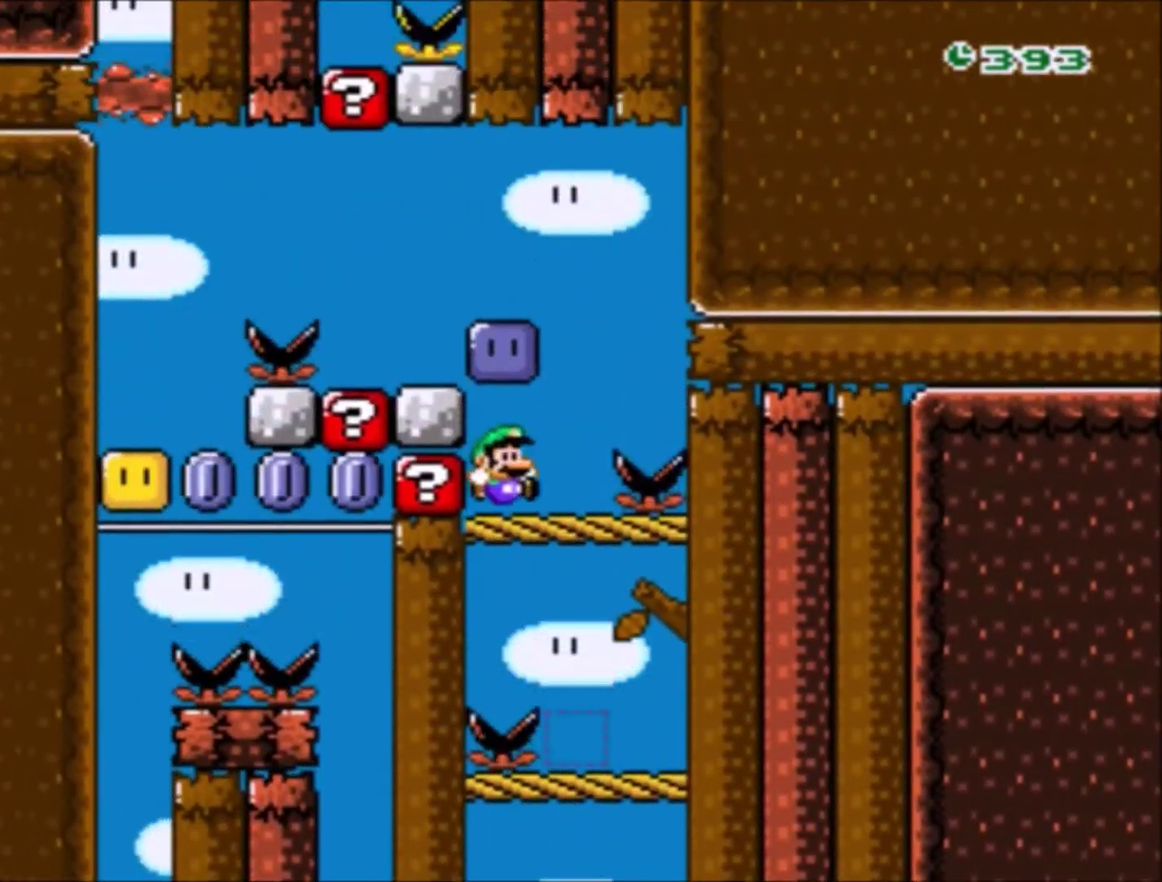
{"buttons": ["Y", "DPAD_LEFT"], "events": [[167, "B", "down"], [200, "DPAD_RIGHT", "up"], [234, "DPAD_LEFT", "down"], [467, "B", "up"]]}
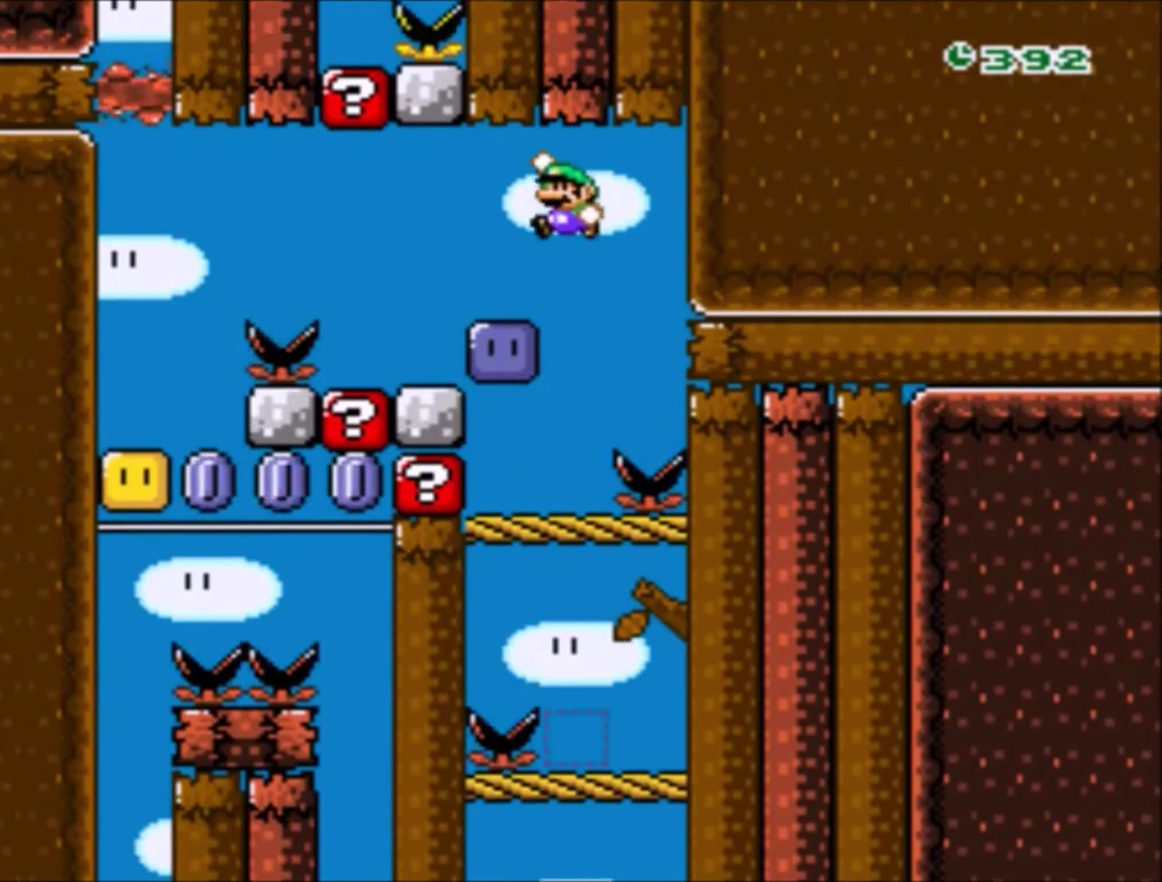
{"buttons": ["Y", "DPAD_LEFT"], "events": [[33, "Y", "up"], [66, "DPAD_LEFT", "up"], [167, "DPAD_RIGHT", "down"], [267, "Y", "down"], [400, "DPAD_RIGHT", "up"], [400, "DPAD_UP", "down"], [433, "DPAD_LEFT", "down"], [467, "DPAD_UP", "up"]]}
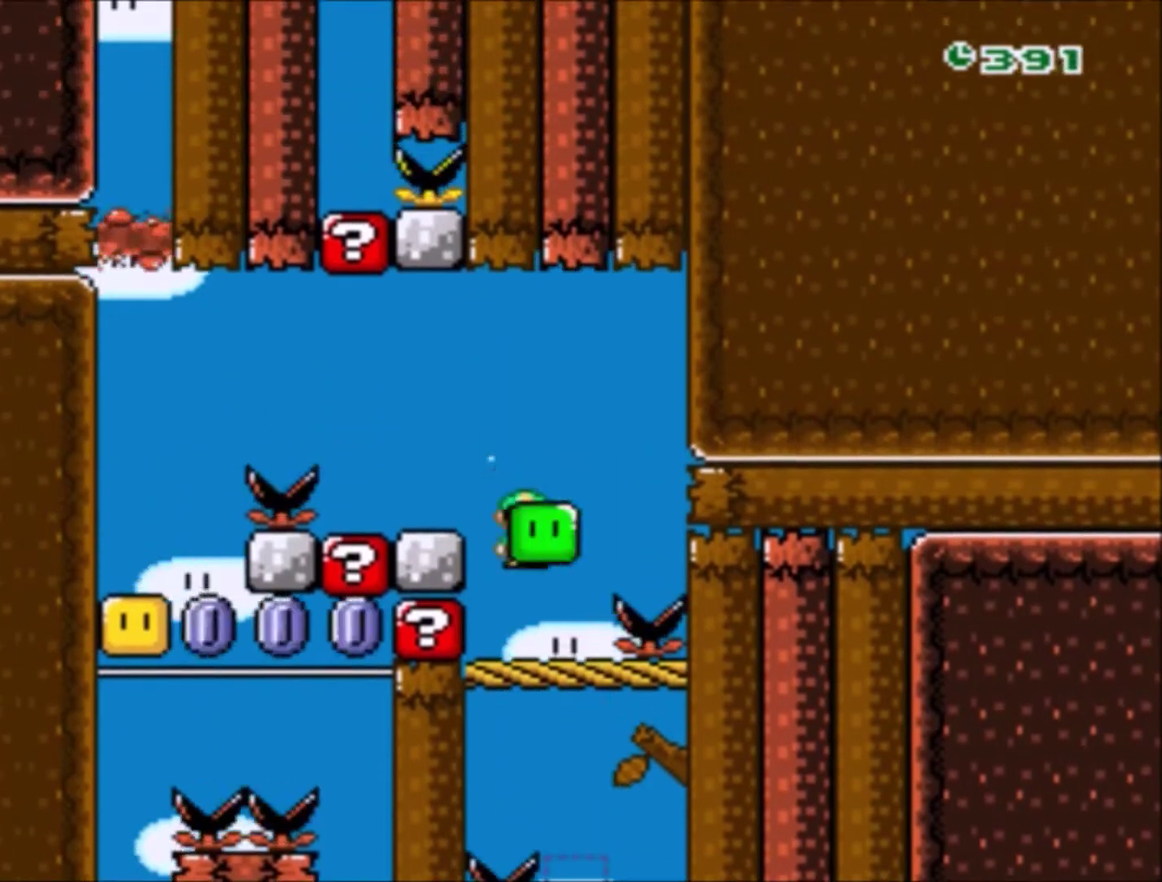
{"buttons": ["Y"], "events": [[167, "Y", "up"], [200, "DPAD_LEFT", "up"], [234, "Y", "down"], [300, "Y", "up"], [467, "Y", "down"]]}
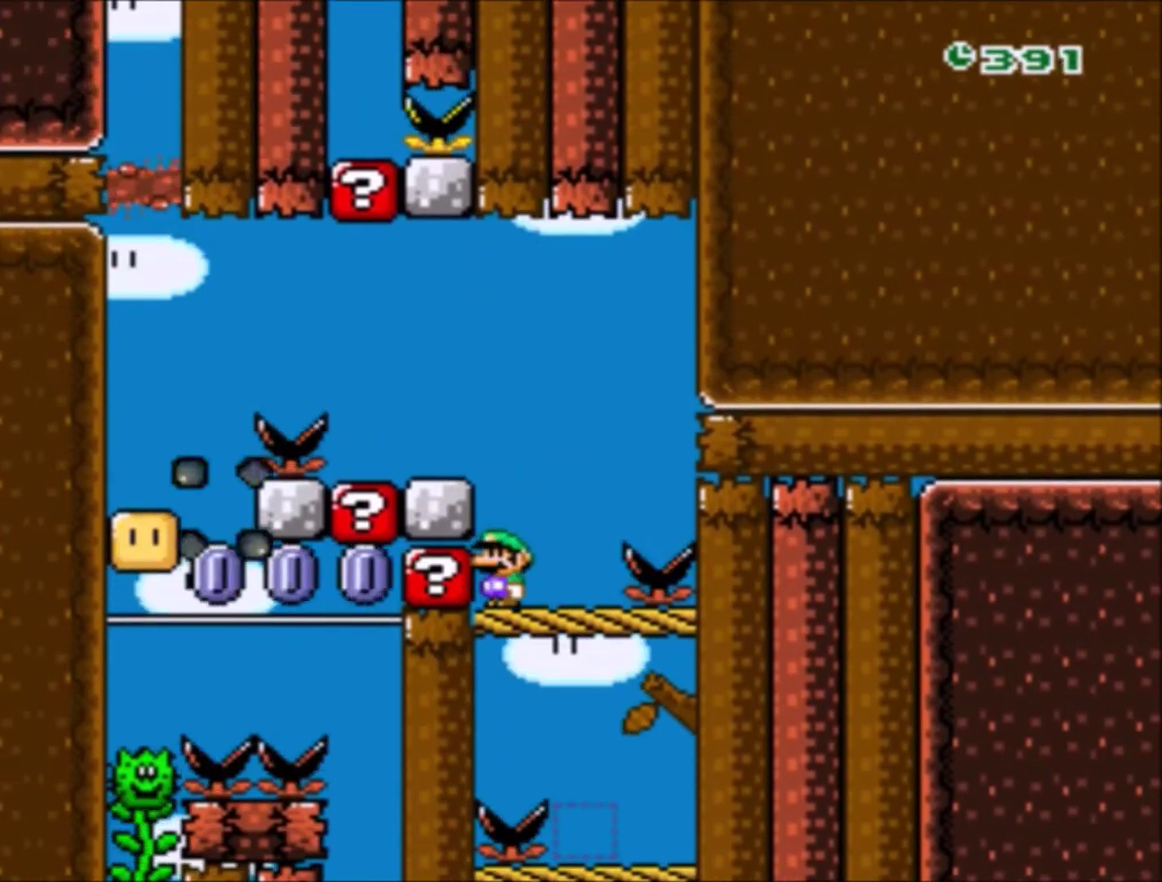
{"buttons": ["Y", "DPAD_LEFT"], "events": [[233, "B", "down"], [400, "B", "up"], [467, "DPAD_LEFT", "down"]]}
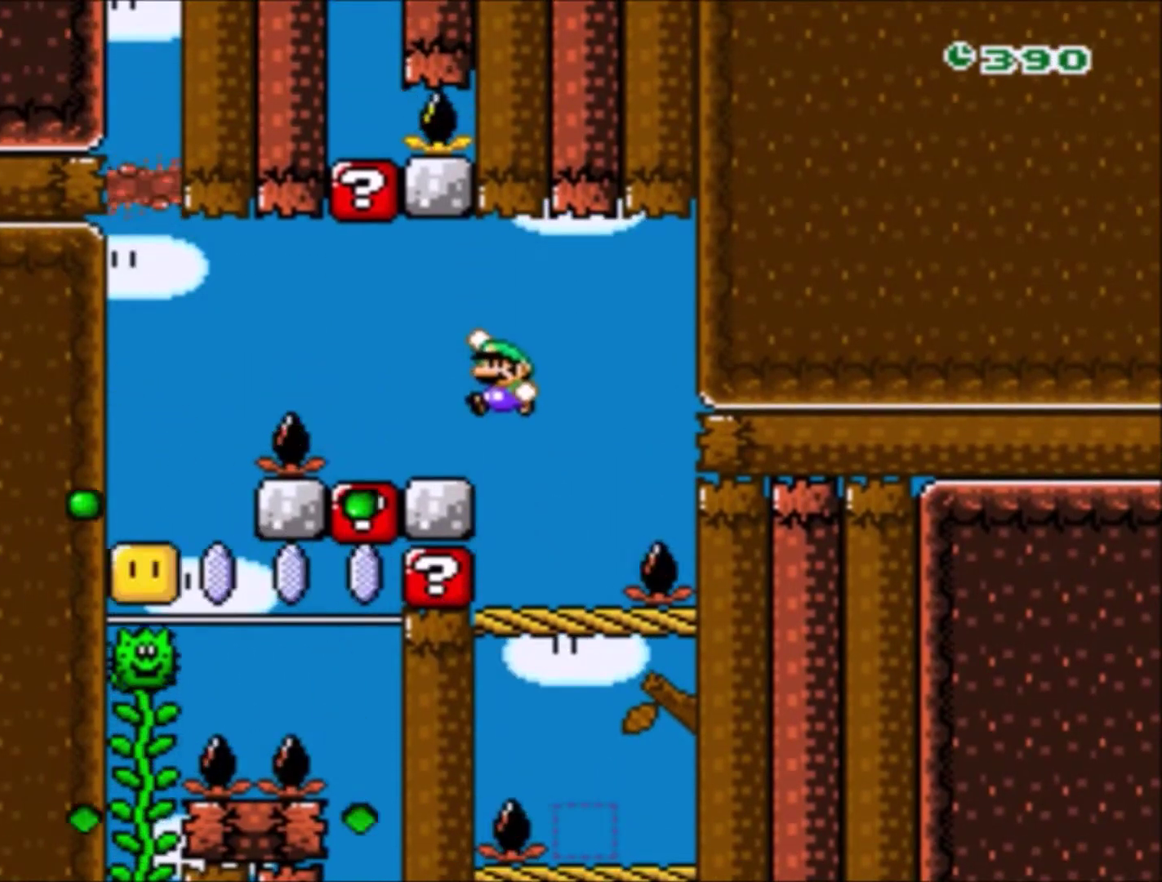
{"buttons": ["Y"], "events": [[100, "DPAD_LEFT", "up"]]}
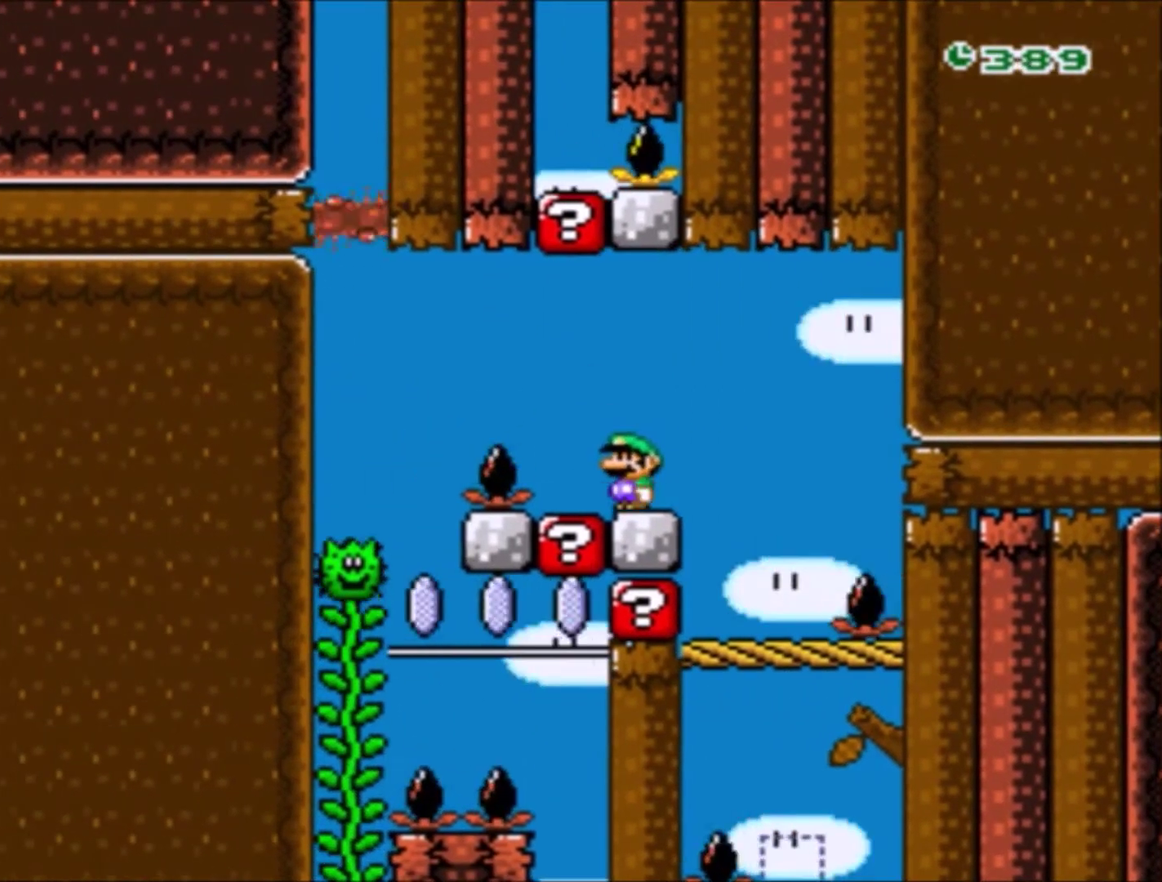
{"buttons": ["B", "Y", "DPAD_LEFT"], "events": [[333, "DPAD_LEFT", "down"], [500, "B", "down"]]}
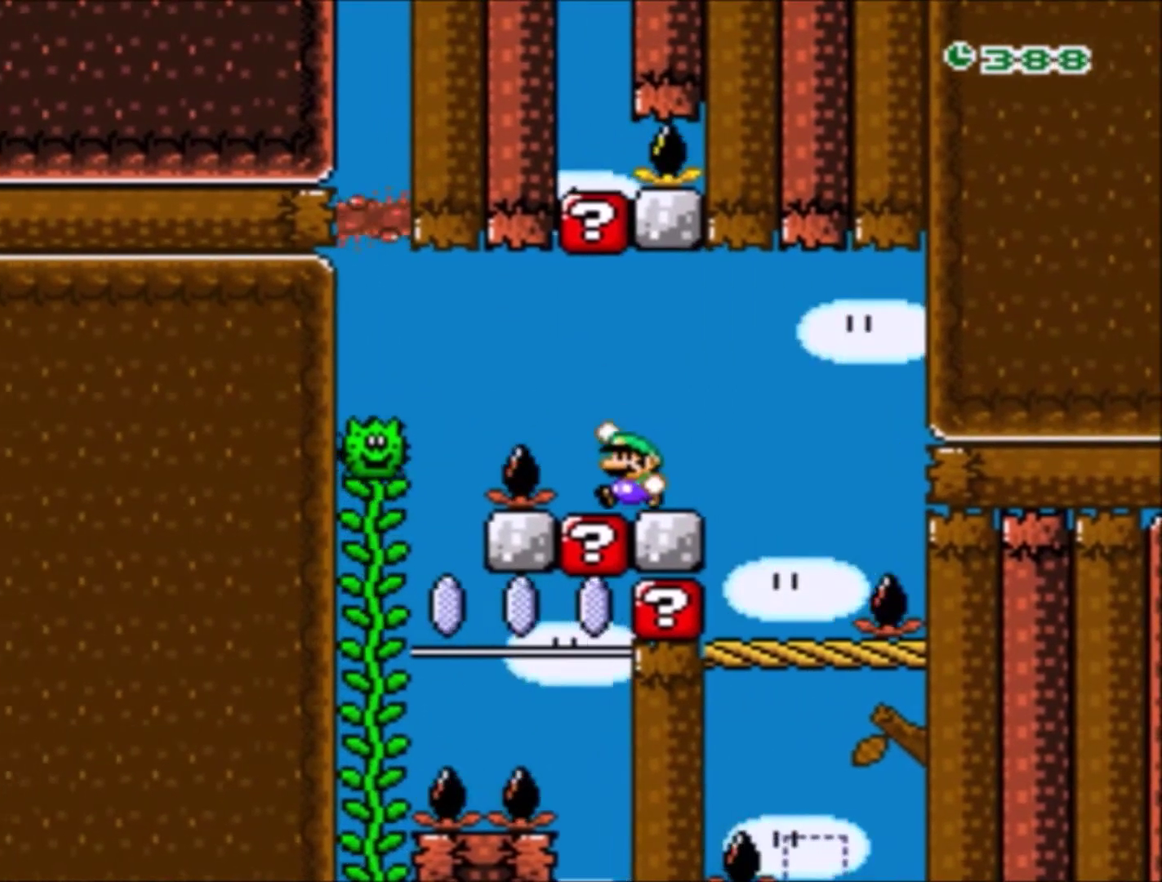
{"buttons": ["B", "Y", "DPAD_UP", "DPAD_LEFT"], "events": [[100, "B", "up"], [100, "Y", "up"], [167, "Y", "down"], [267, "B", "down"], [434, "DPAD_UP", "down"]]}
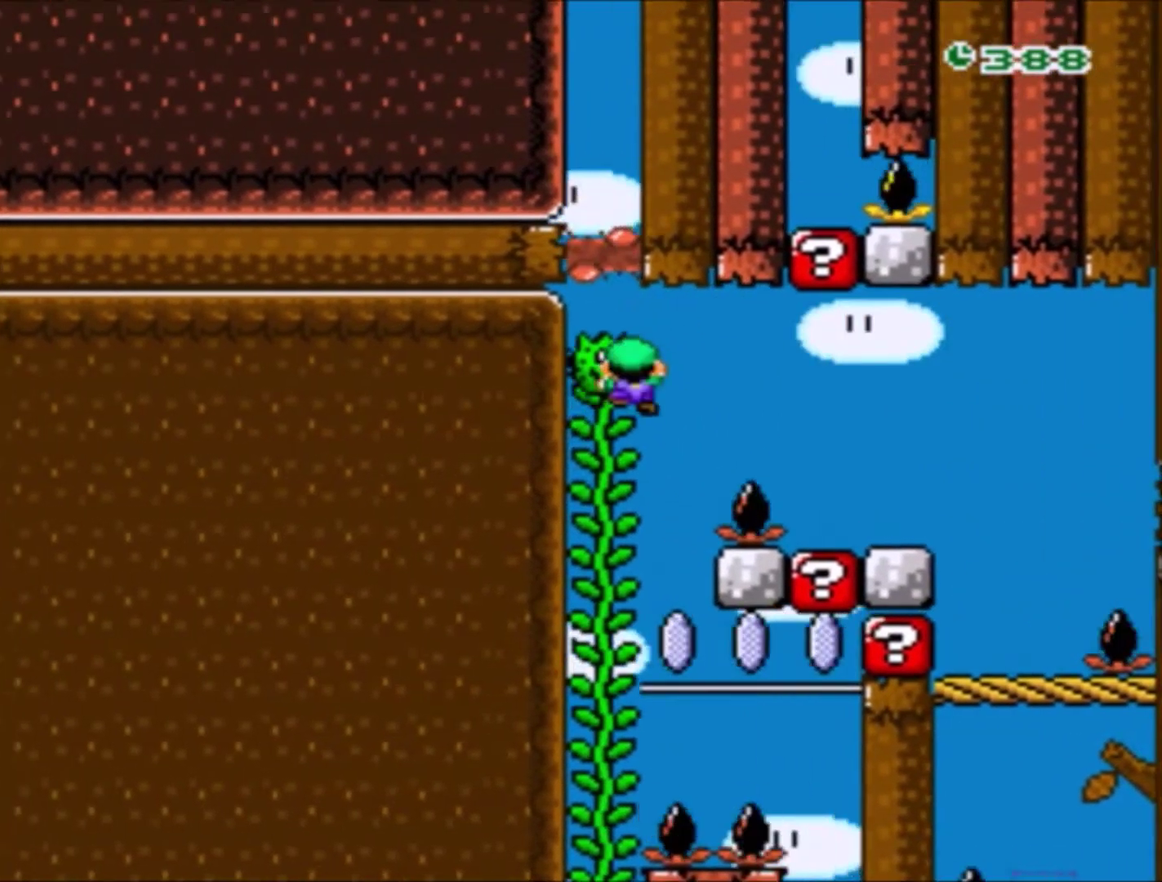
{"buttons": ["Y", "DPAD_UP"], "events": [[33, "B", "up"], [100, "DPAD_LEFT", "up"], [166, "DPAD_UP", "up"], [333, "DPAD_UP", "down"]]}
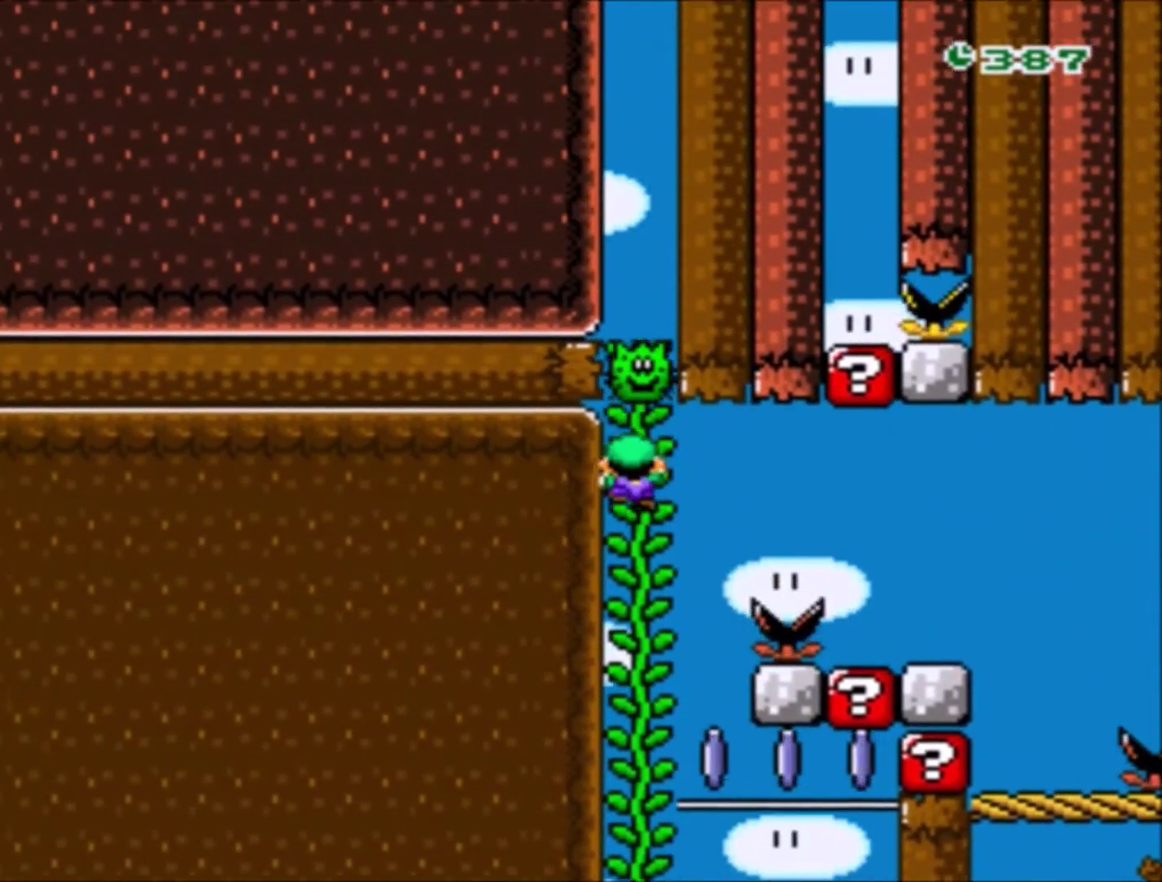
{"buttons": ["Y", "DPAD_UP"], "events": [[34, "DPAD_UP", "up"], [100, "DPAD_UP", "down"]]}
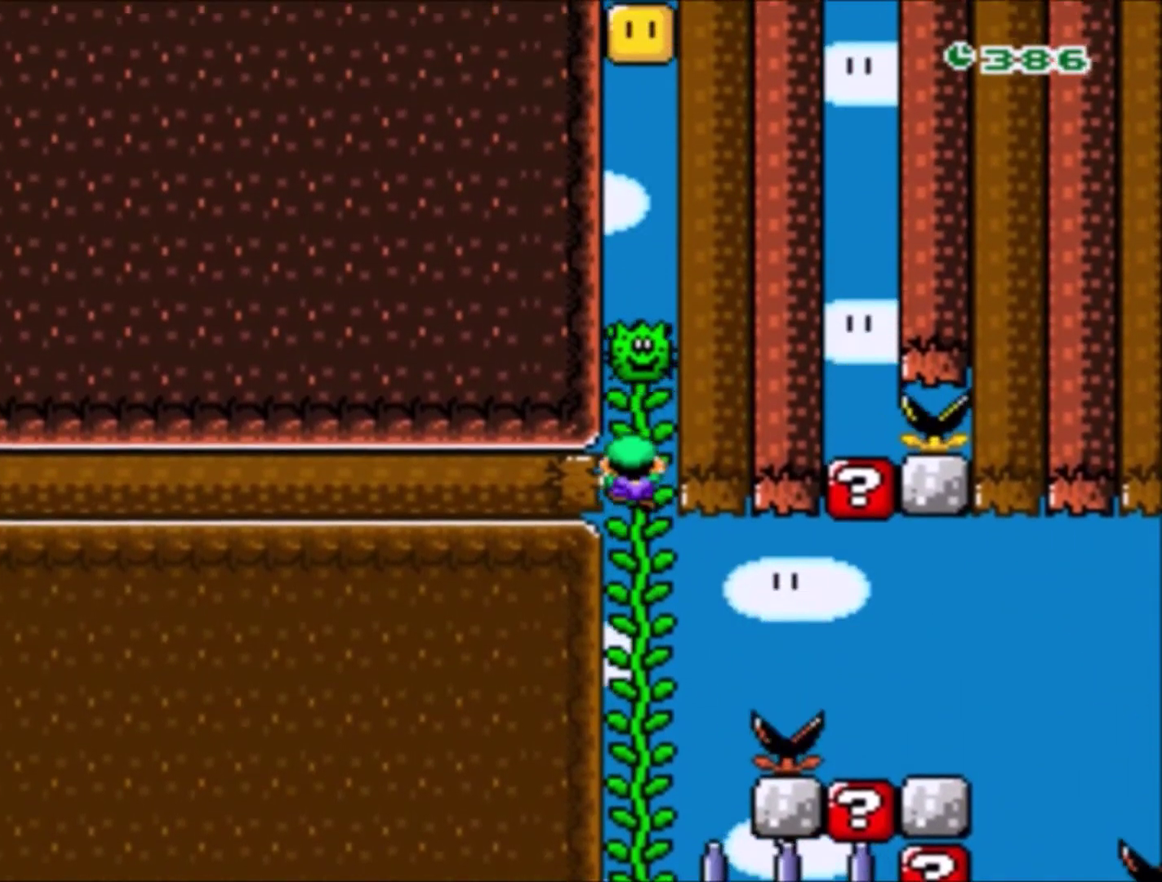
{"buttons": ["Y", "DPAD_UP"], "events": [[100, "DPAD_UP", "up"], [167, "B", "down"], [433, "DPAD_UP", "down"], [467, "B", "up"]]}
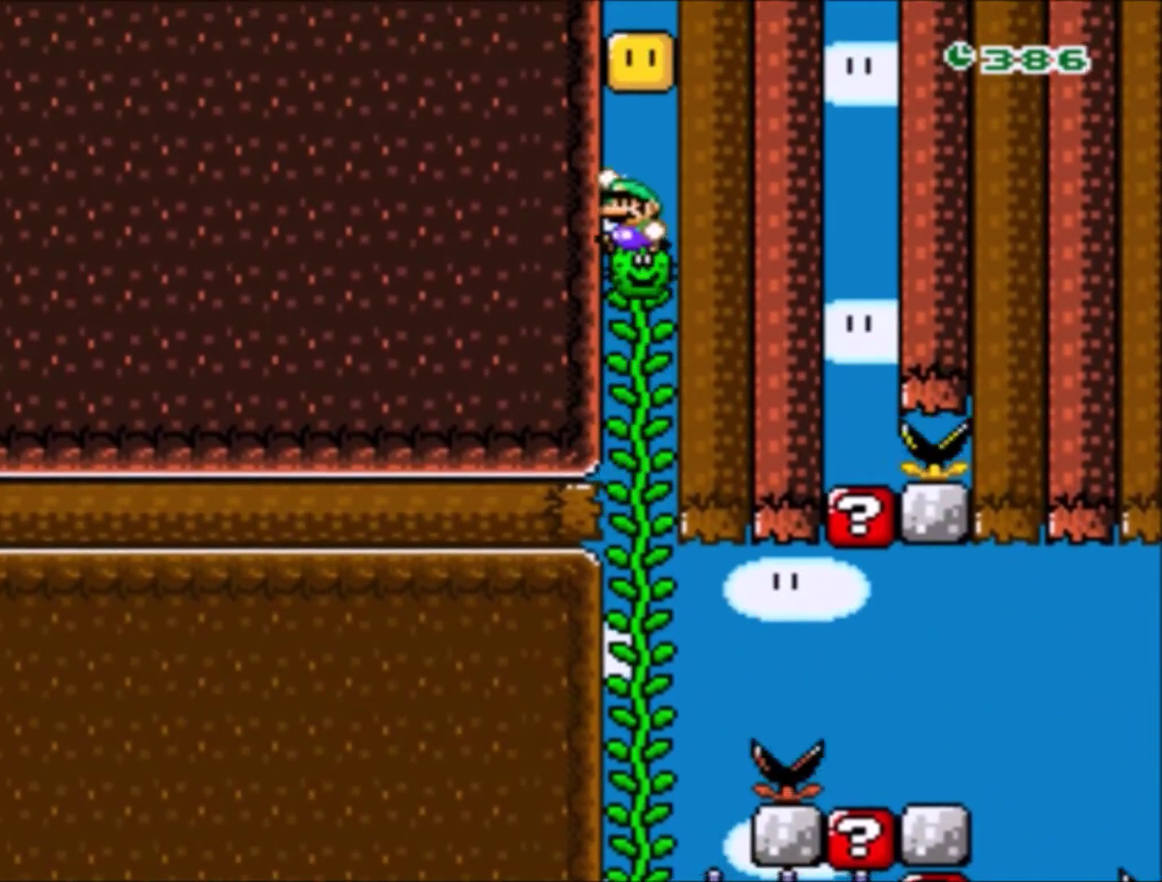
{"buttons": ["B", "Y"], "events": [[367, "B", "down"], [367, "DPAD_UP", "up"]]}
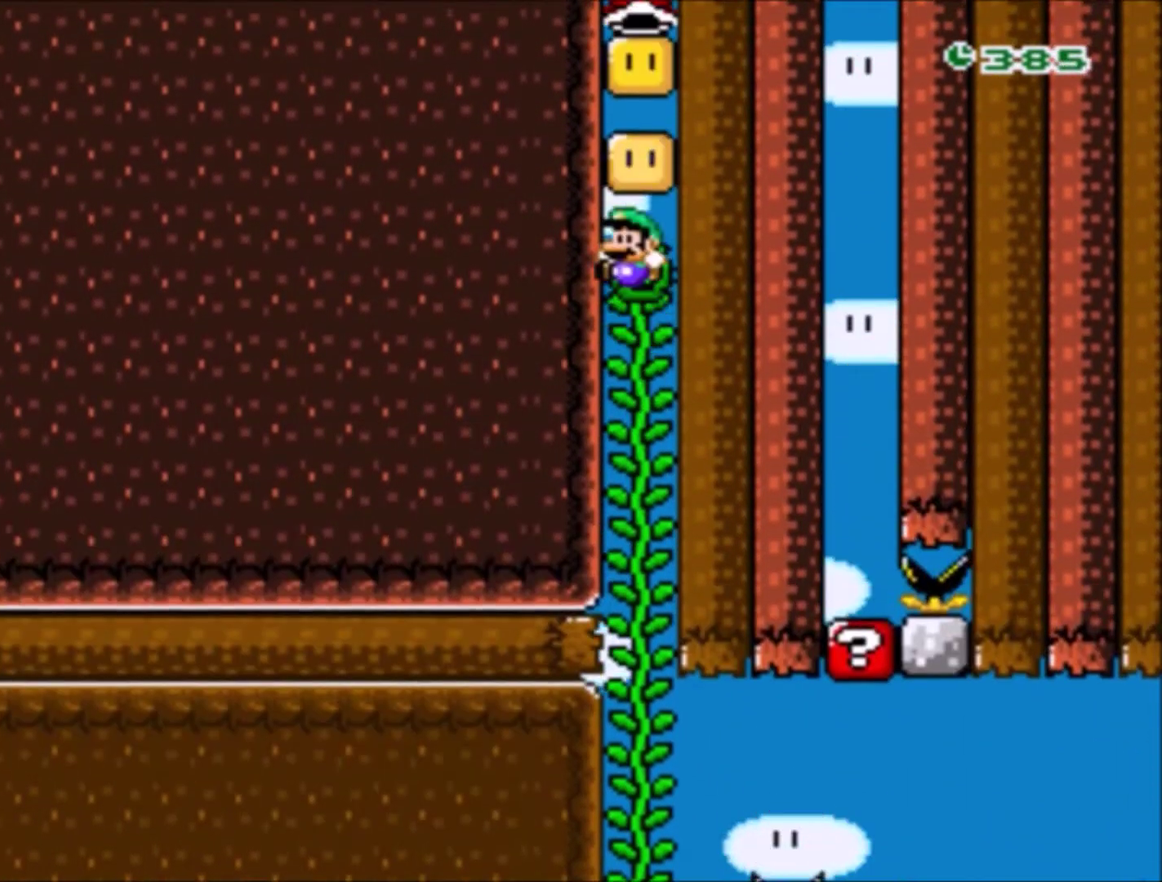
{"buttons": ["B", "Y", "DPAD_UP"], "events": [[233, "B", "up"], [333, "B", "down"], [433, "DPAD_UP", "down"]]}
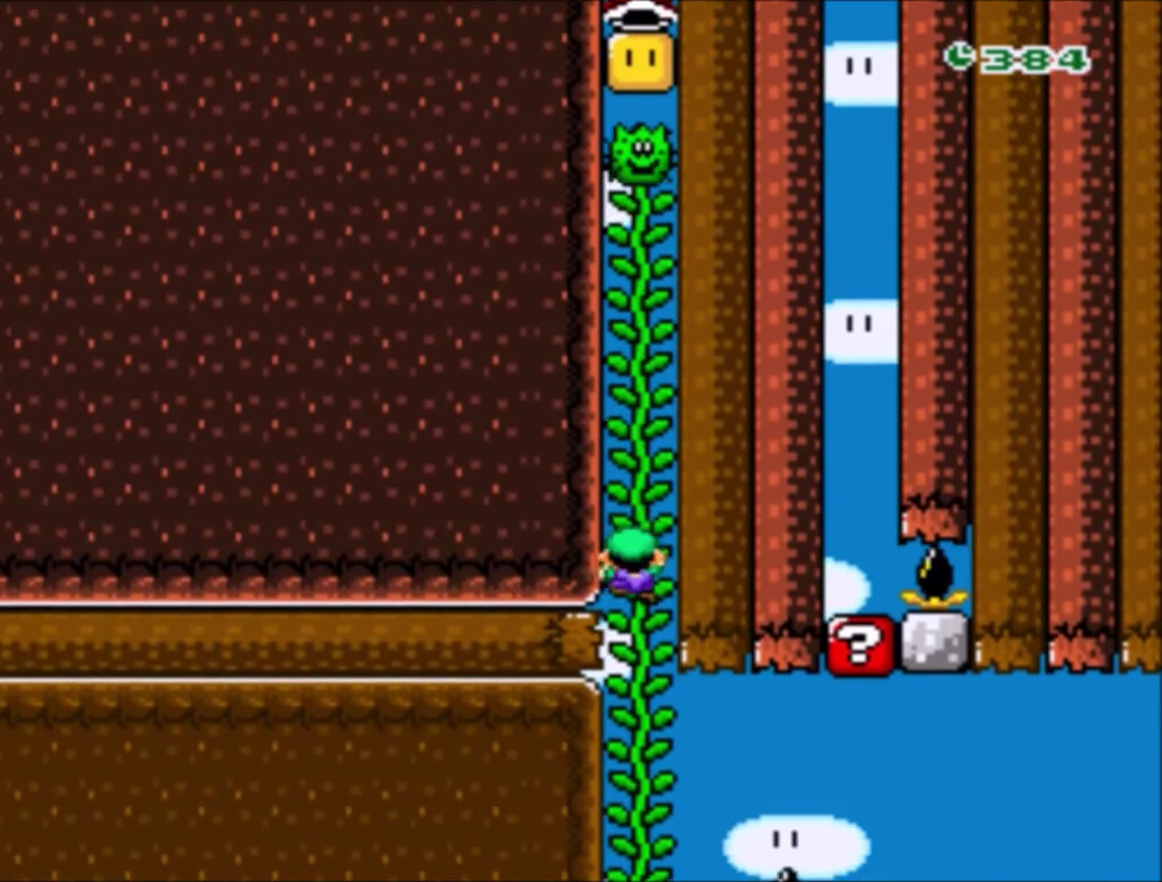
{"buttons": ["Y"], "events": [[100, "B", "up"], [401, "DPAD_UP", "up"]]}
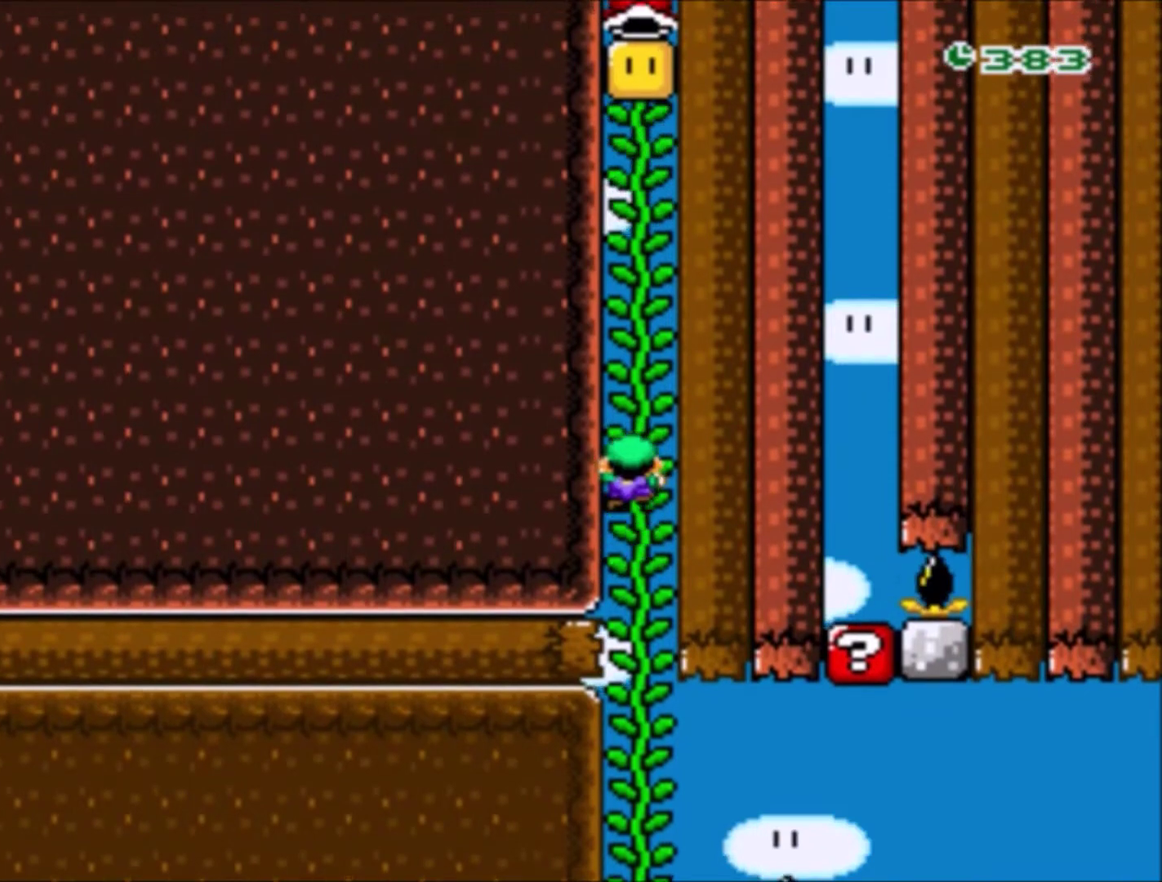
{"buttons": ["B", "Y", "DPAD_UP"], "events": [[167, "B", "down"], [400, "DPAD_UP", "down"]]}
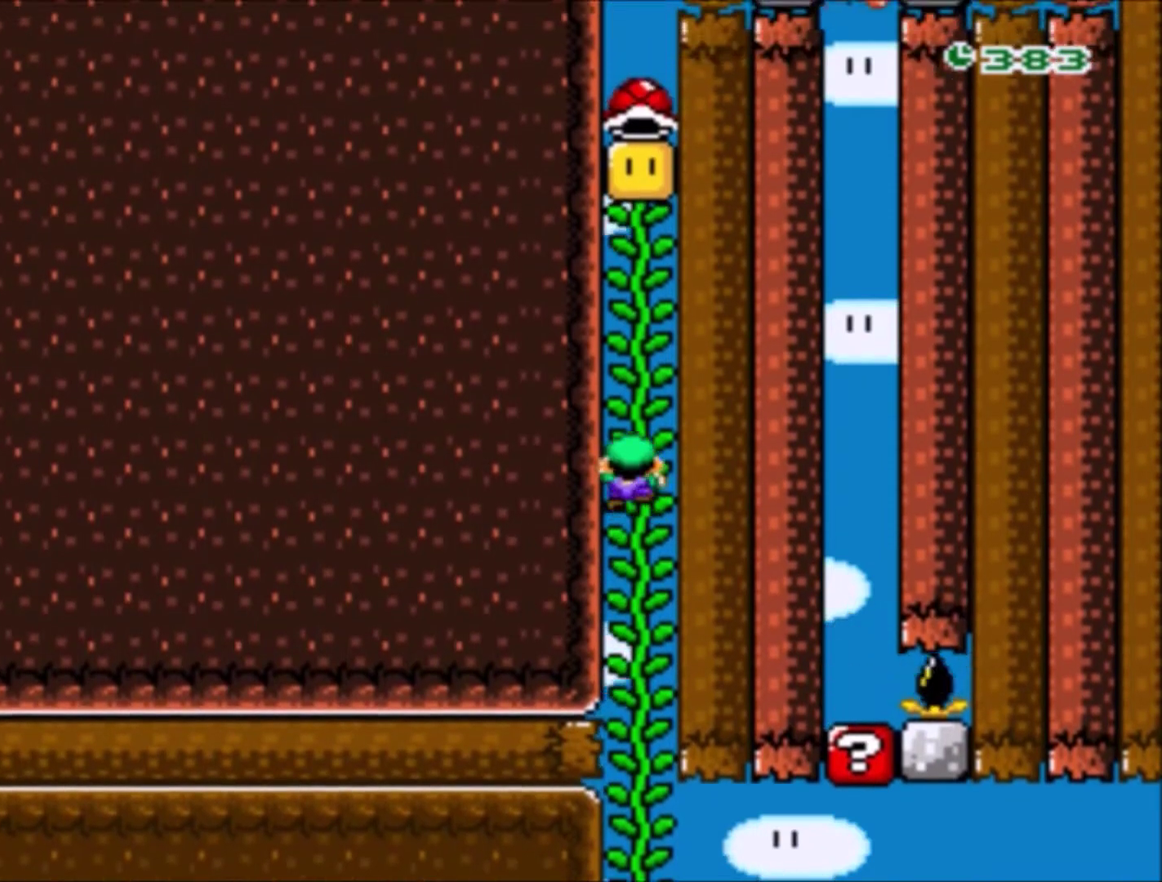
{"buttons": ["Y", "DPAD_UP"], "events": [[67, "B", "up"], [200, "DPAD_UP", "up"], [434, "DPAD_UP", "down"]]}
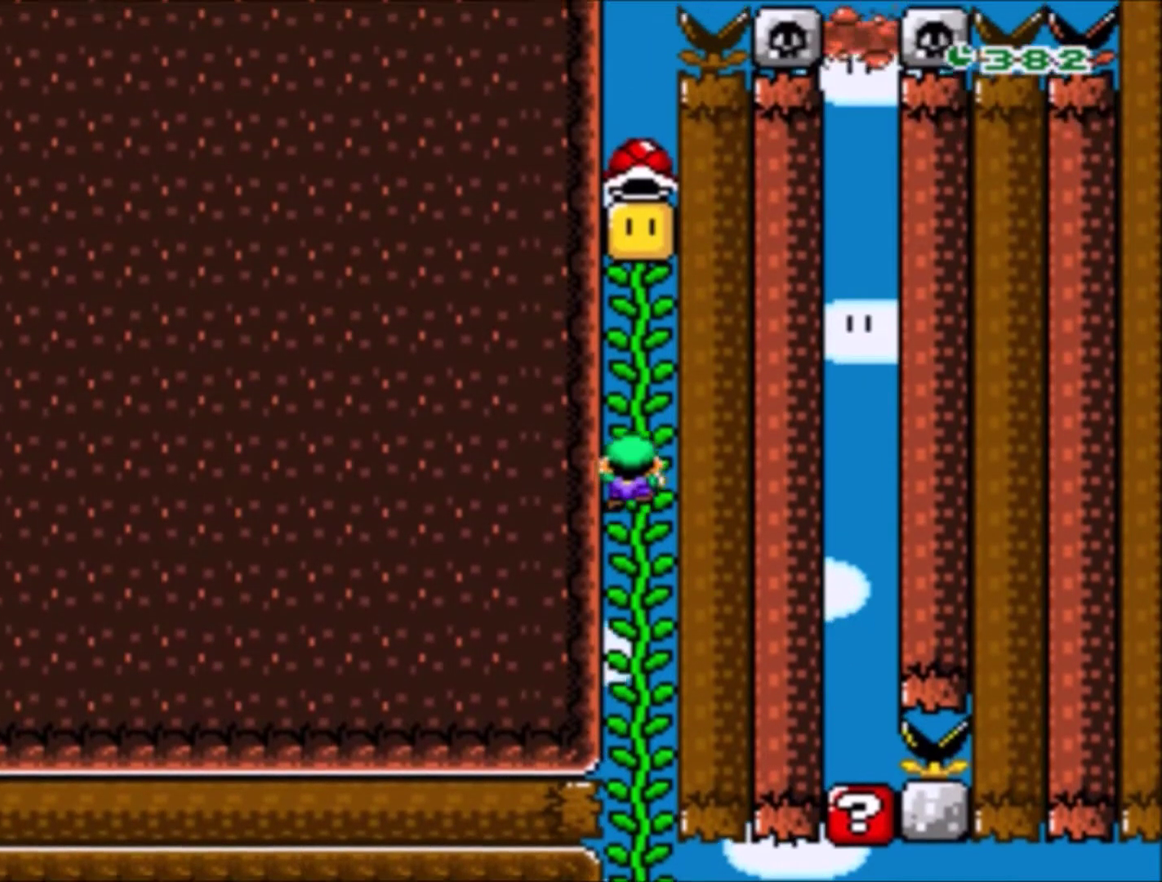
{"buttons": ["B", "Y"], "events": [[267, "DPAD_UP", "up"], [433, "B", "down"]]}
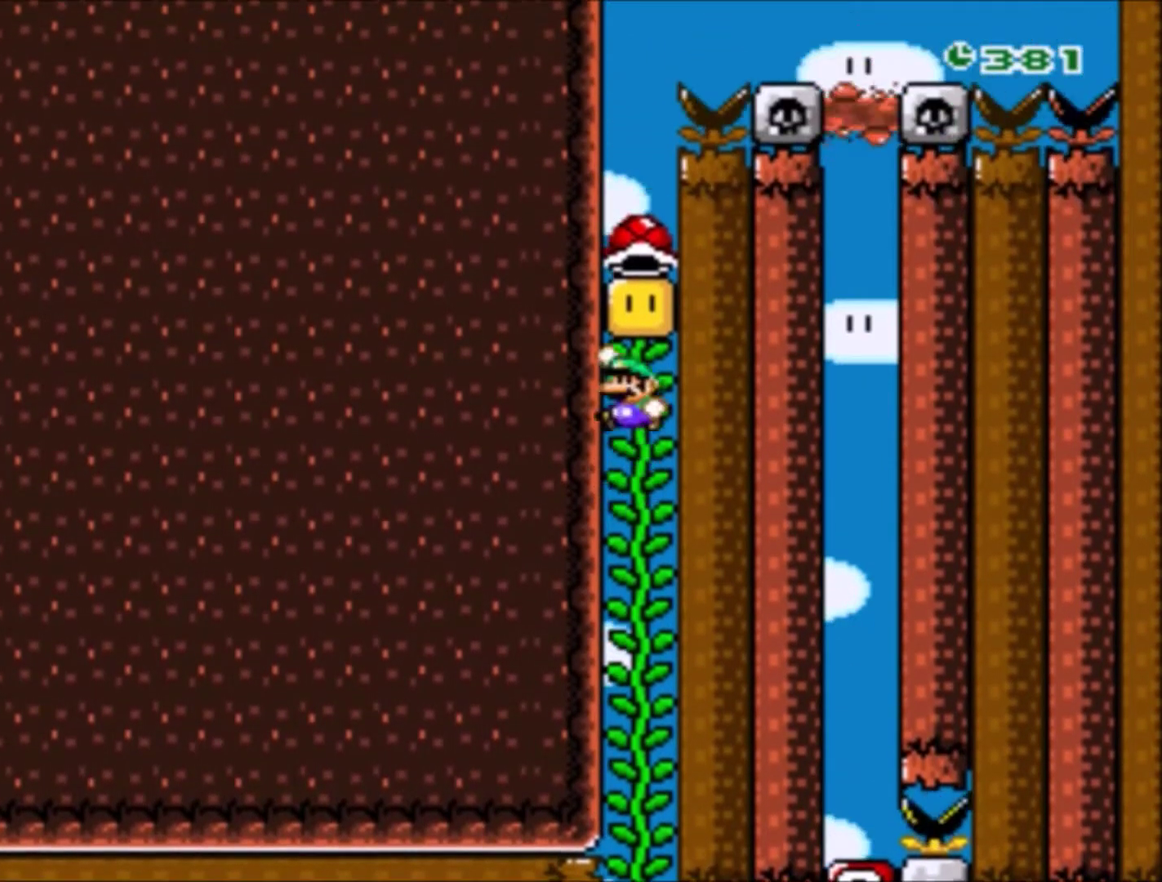
{"buttons": ["Y", "DPAD_UP"], "events": [[100, "DPAD_UP", "down"], [200, "B", "up"]]}
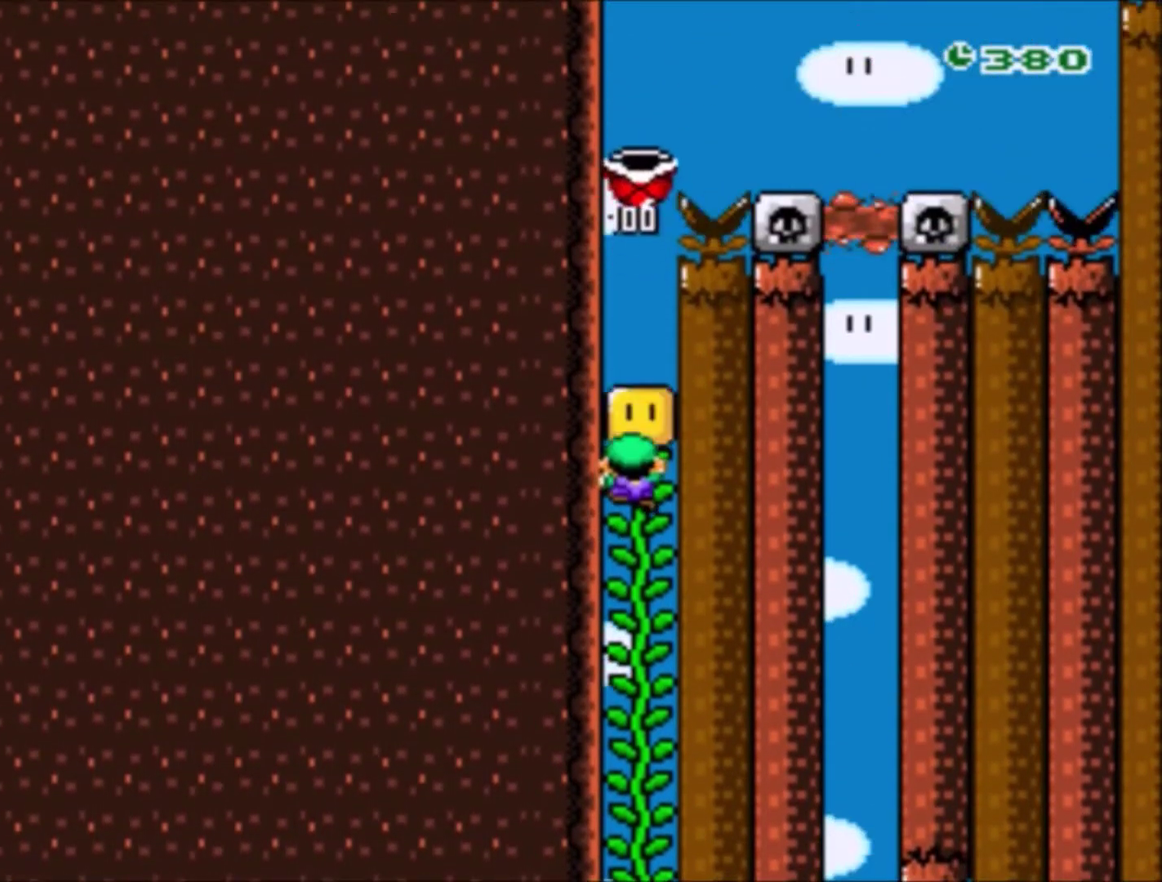
{"buttons": ["B", "Y", "DPAD_UP"], "events": [[233, "DPAD_UP", "up"], [267, "B", "down"], [300, "DPAD_UP", "down"]]}
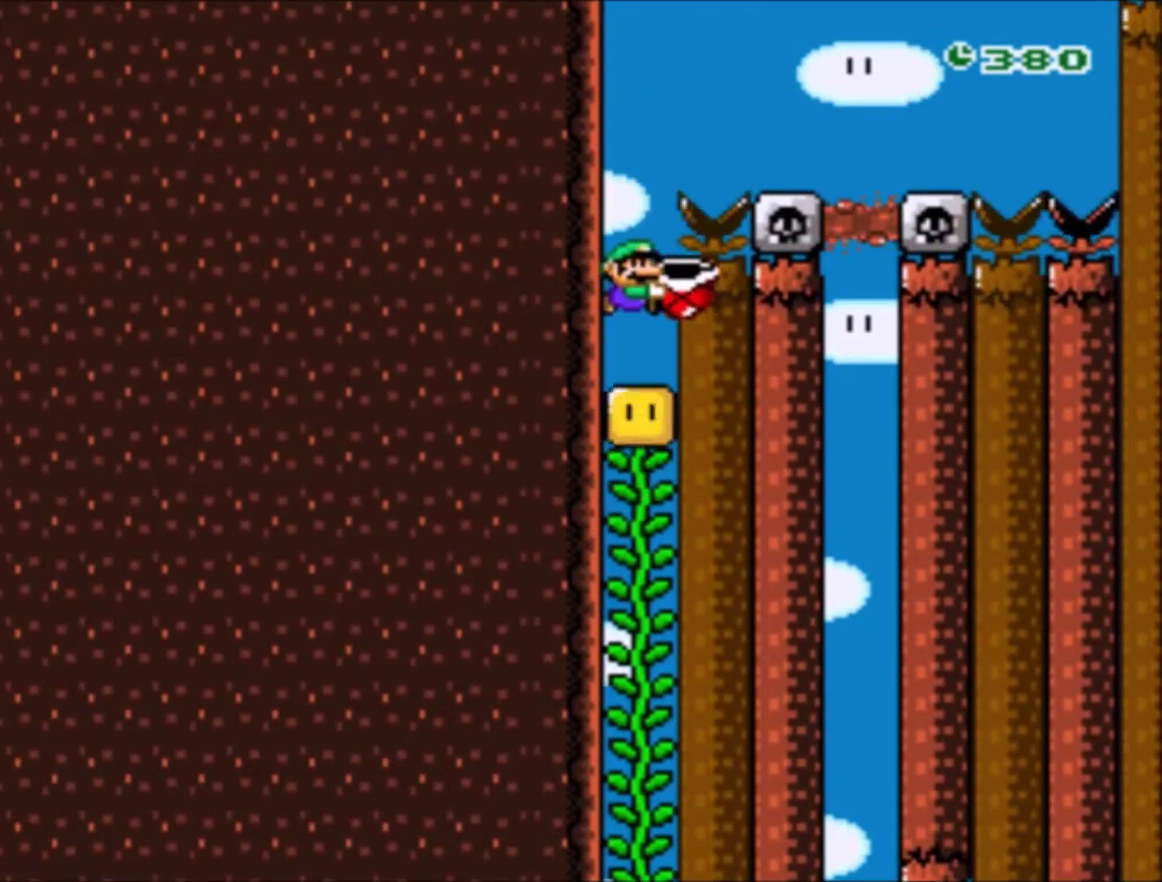
{"buttons": ["Y", "DPAD_UP"], "events": [[34, "DPAD_UP", "up"], [300, "B", "up"], [300, "DPAD_UP", "down"]]}
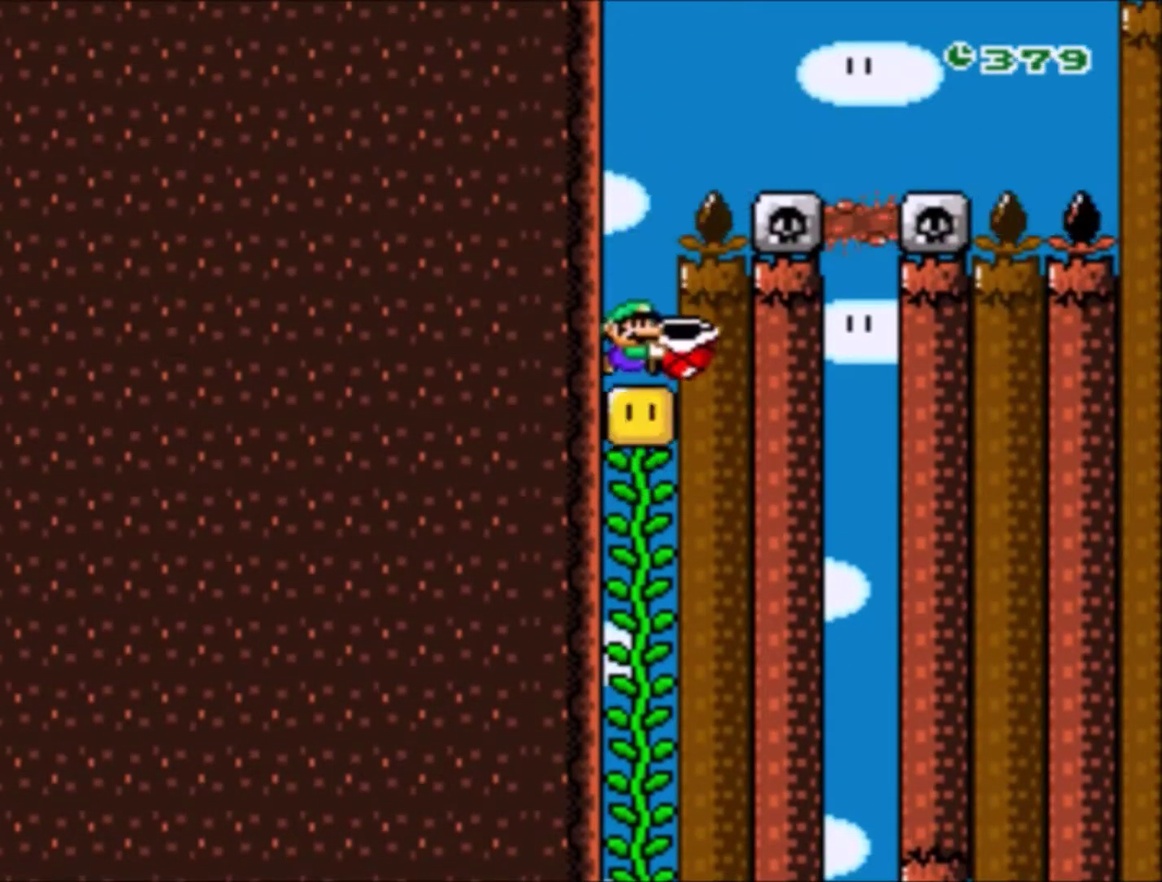
{"buttons": ["Y", "DPAD_UP", "DPAD_LEFT"], "events": [[367, "DPAD_LEFT", "down"]]}
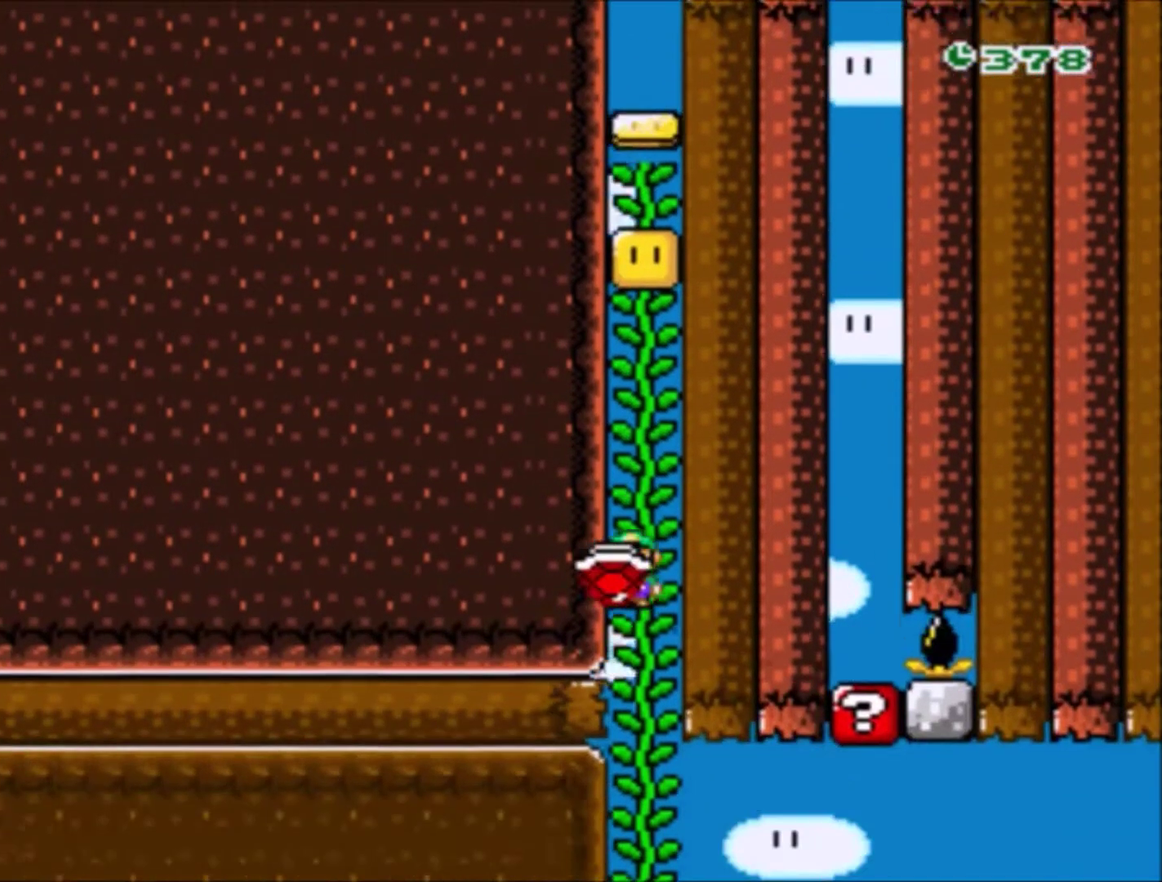
{"buttons": ["Y", "DPAD_UP"], "events": [[34, "DPAD_LEFT", "up"]]}
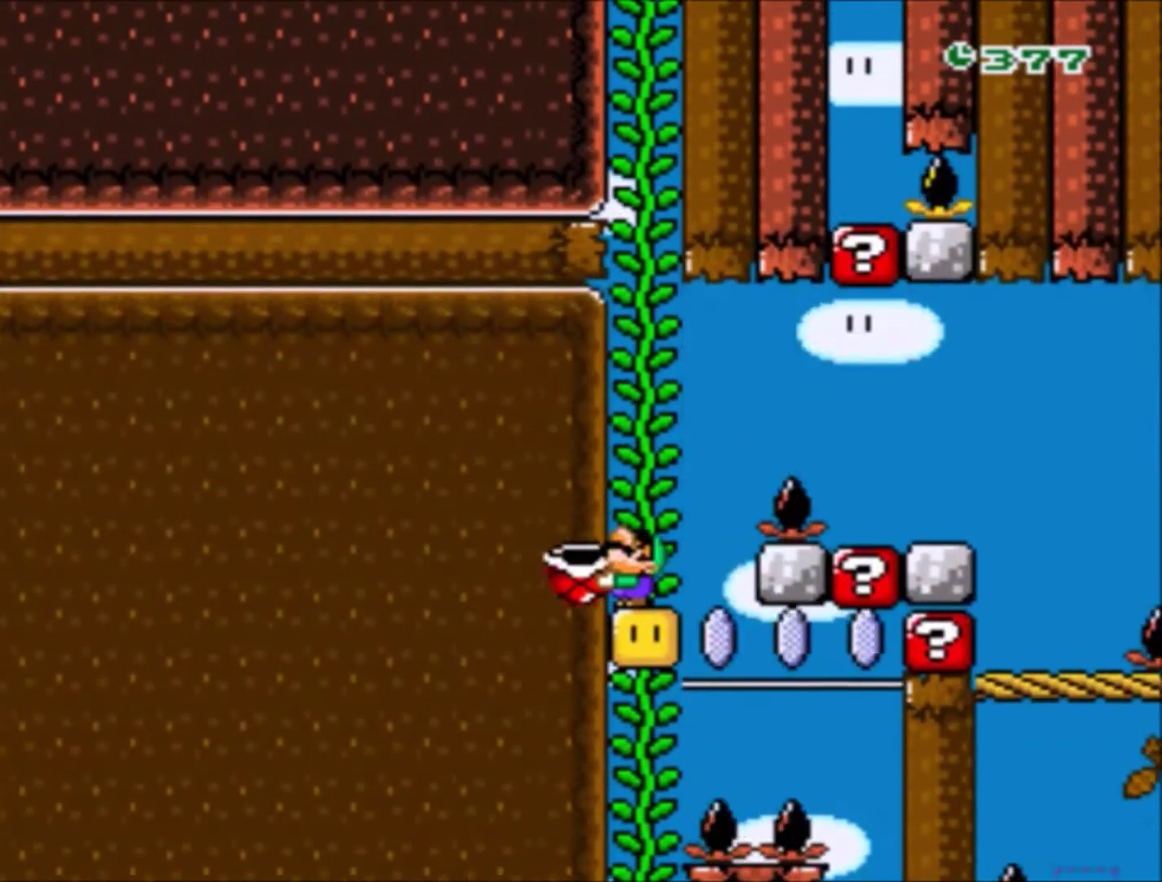
{"buttons": ["Y"], "events": [[200, "DPAD_UP", "up"]]}
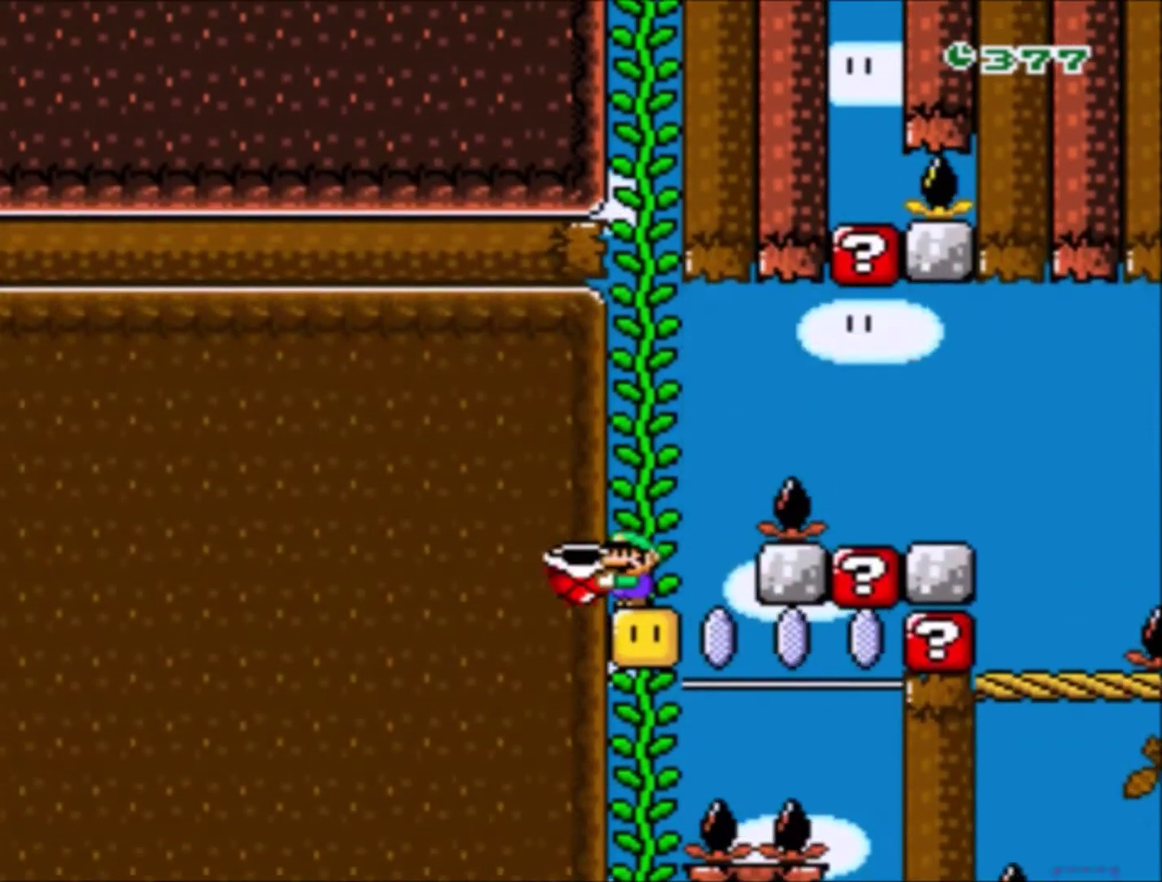
{"buttons": ["Y"], "events": [[167, "DPAD_RIGHT", "down"], [267, "DPAD_RIGHT", "up"]]}